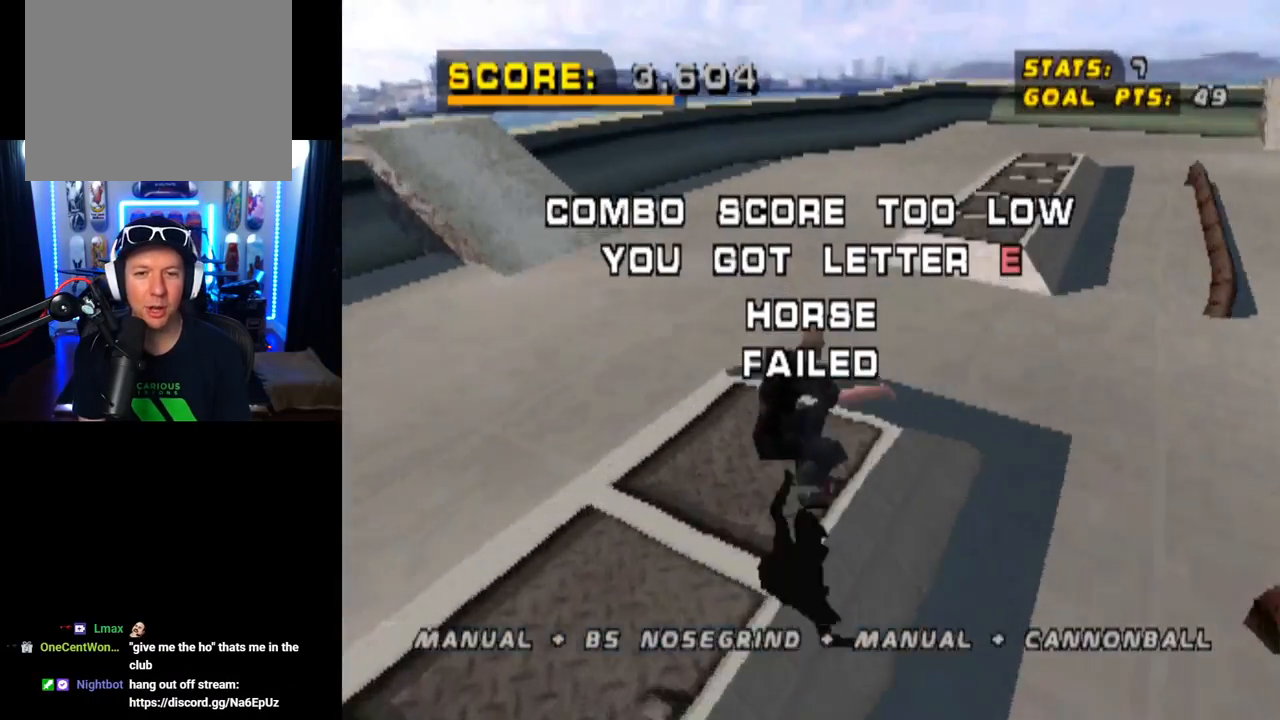
Gameplay with a controller (PlayStation layout); each line is a JSON object with the inputs held at the frame after it. "events" lists button and stick changes between this image and that frame as [ms after this image, input, new state], when the widget could be followed in between.
{"buttons": [], "left_stick": "center", "right_stick": "center", "events": [[183, "TRIANGLE", "up"]]}
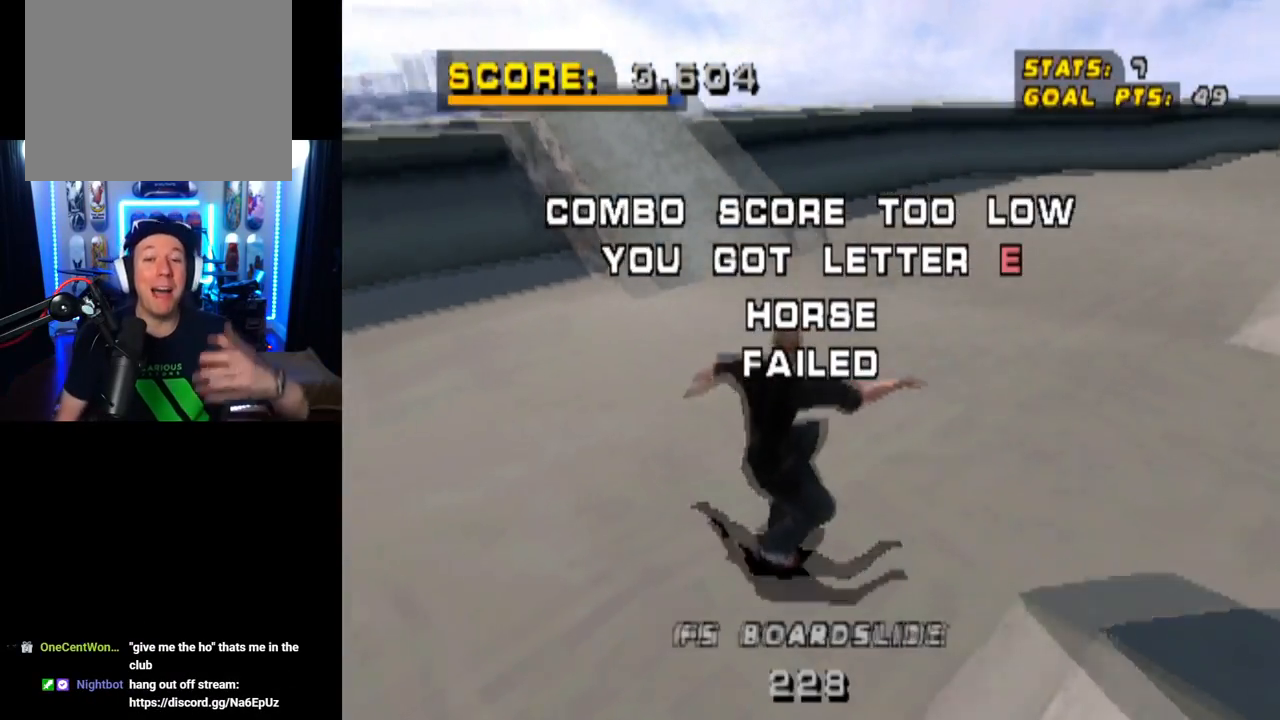
{"buttons": [], "left_stick": "center", "right_stick": "center", "events": []}
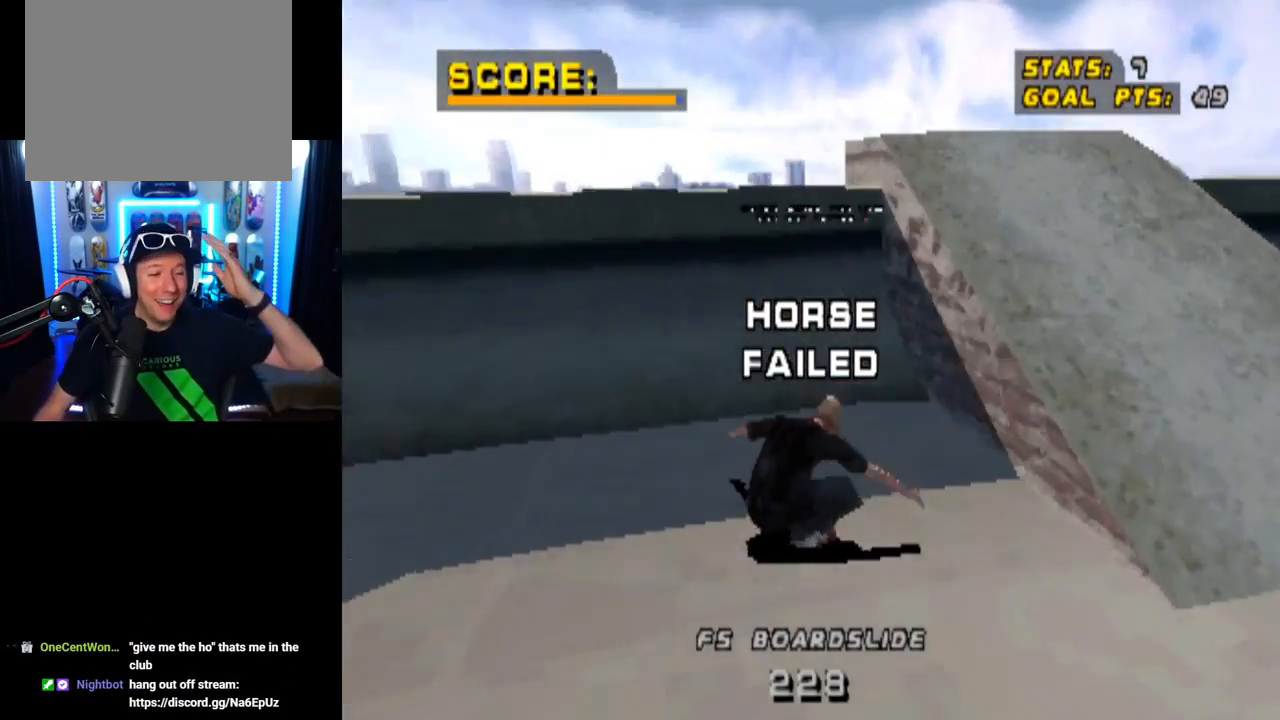
{"buttons": [], "left_stick": "center", "right_stick": "center", "events": []}
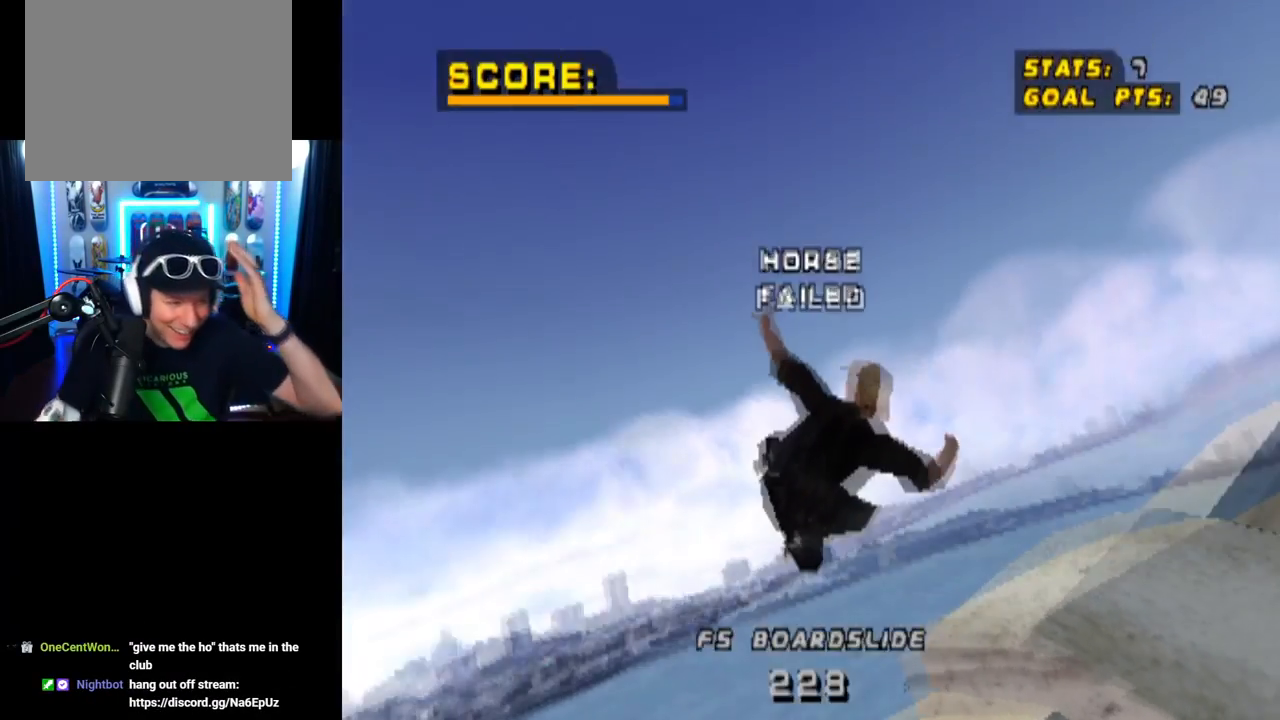
{"buttons": [], "left_stick": "center", "right_stick": "center", "events": []}
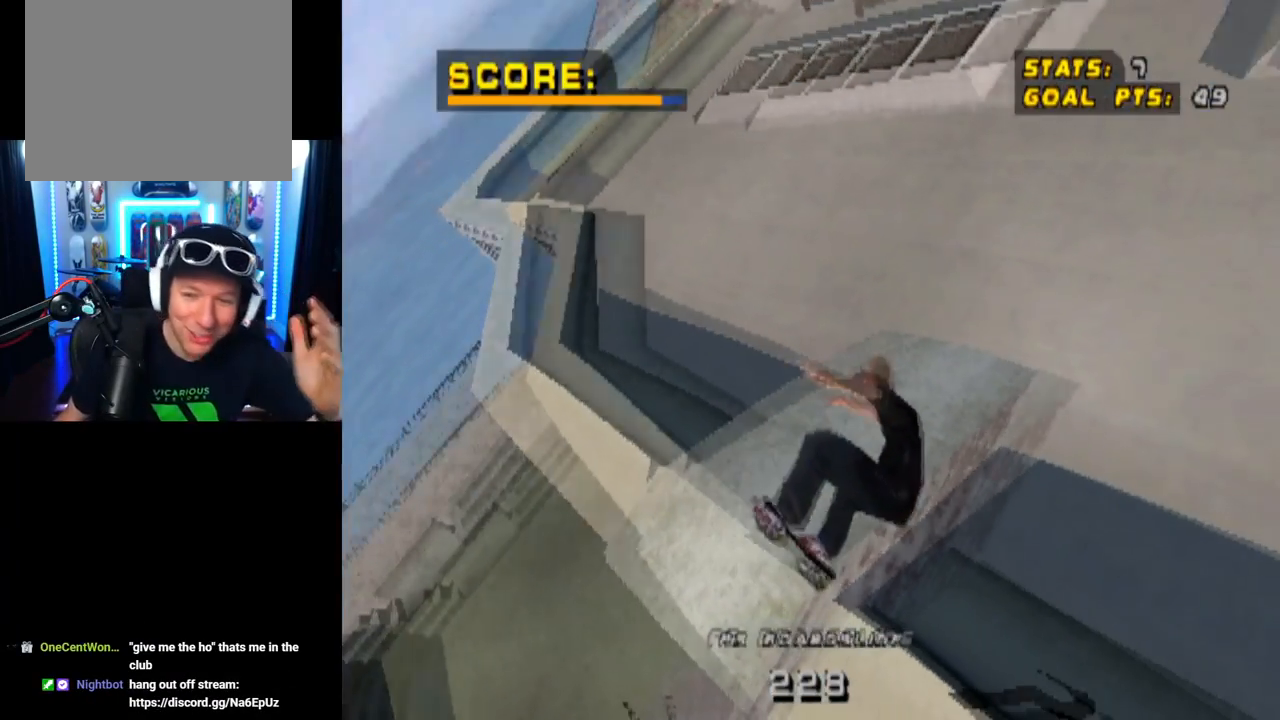
{"buttons": [], "left_stick": "center", "right_stick": "center", "events": []}
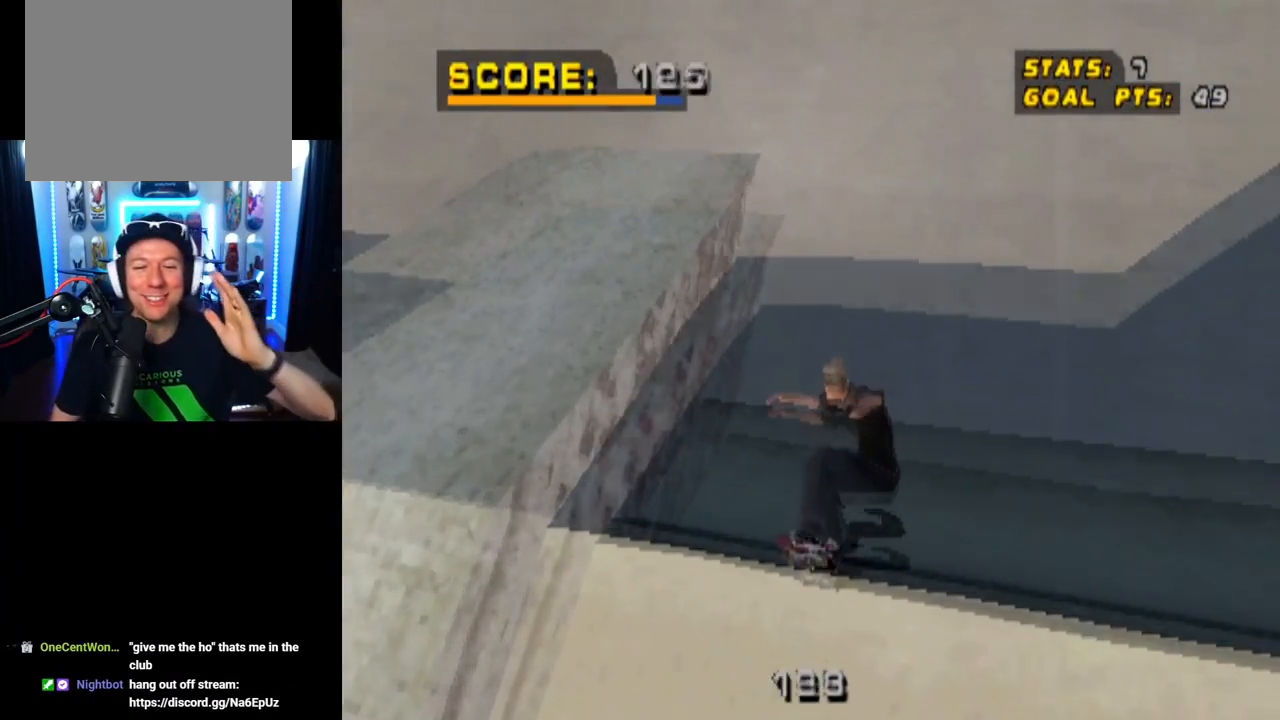
{"buttons": [], "left_stick": "center", "right_stick": "center", "events": []}
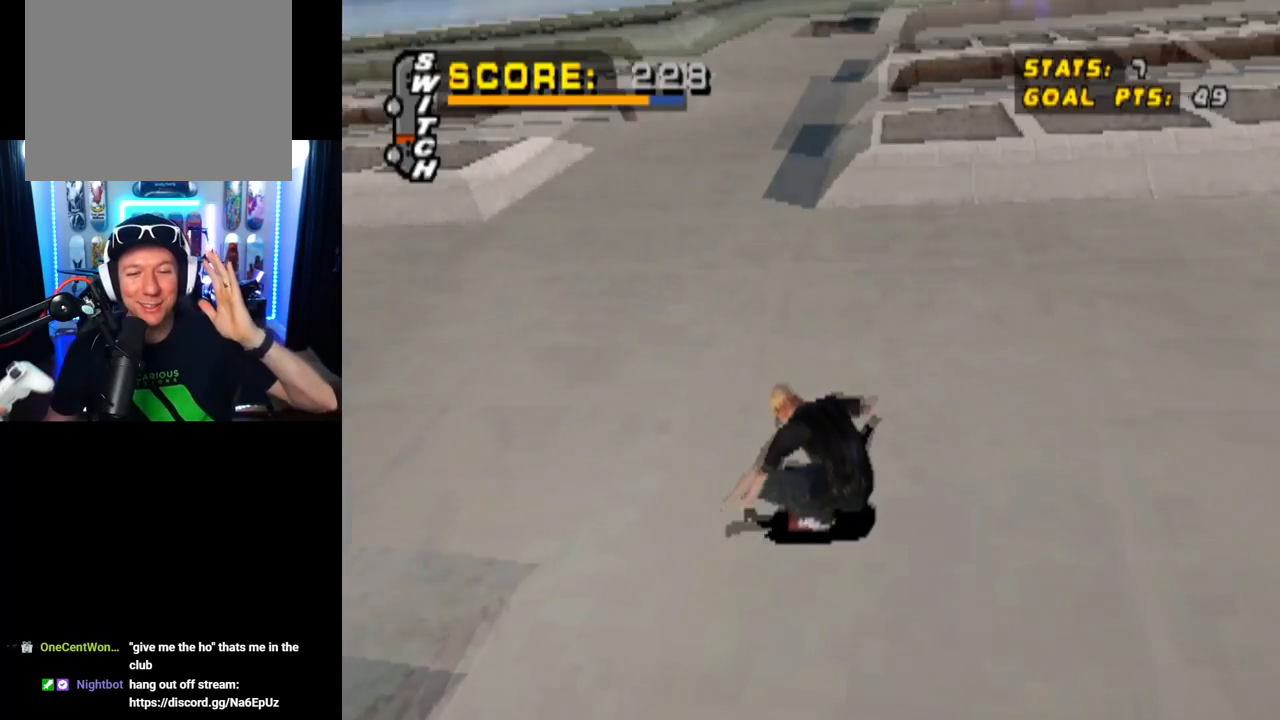
{"buttons": [], "left_stick": "center", "right_stick": "center", "events": []}
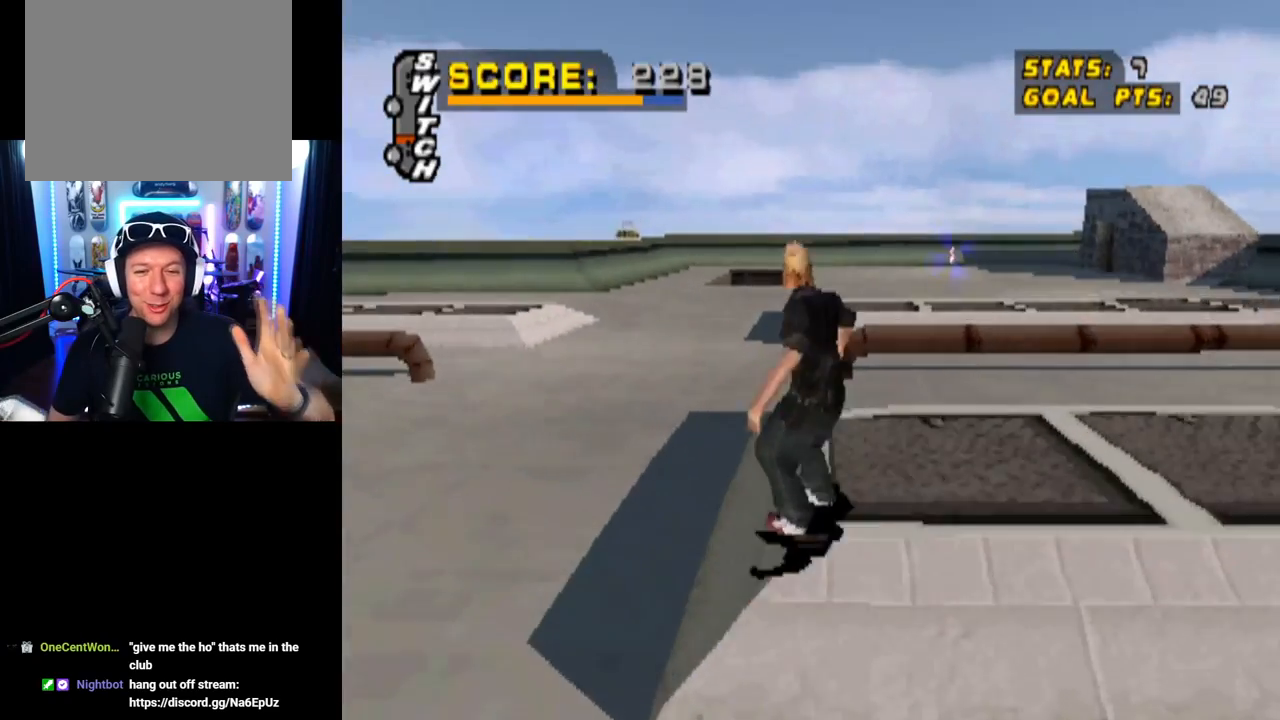
{"buttons": [], "left_stick": "center", "right_stick": "center", "events": []}
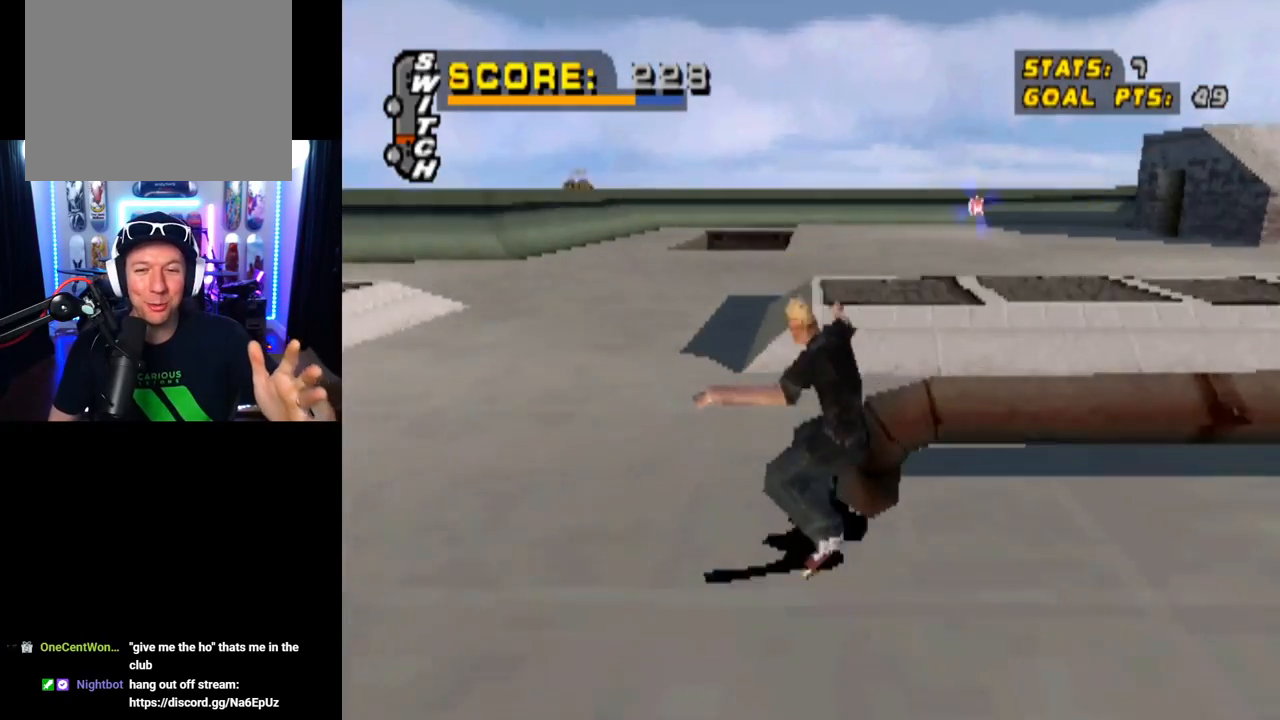
{"buttons": [], "left_stick": "center", "right_stick": "center", "events": [[150, "CROSS", "down"], [300, "CROSS", "up"]]}
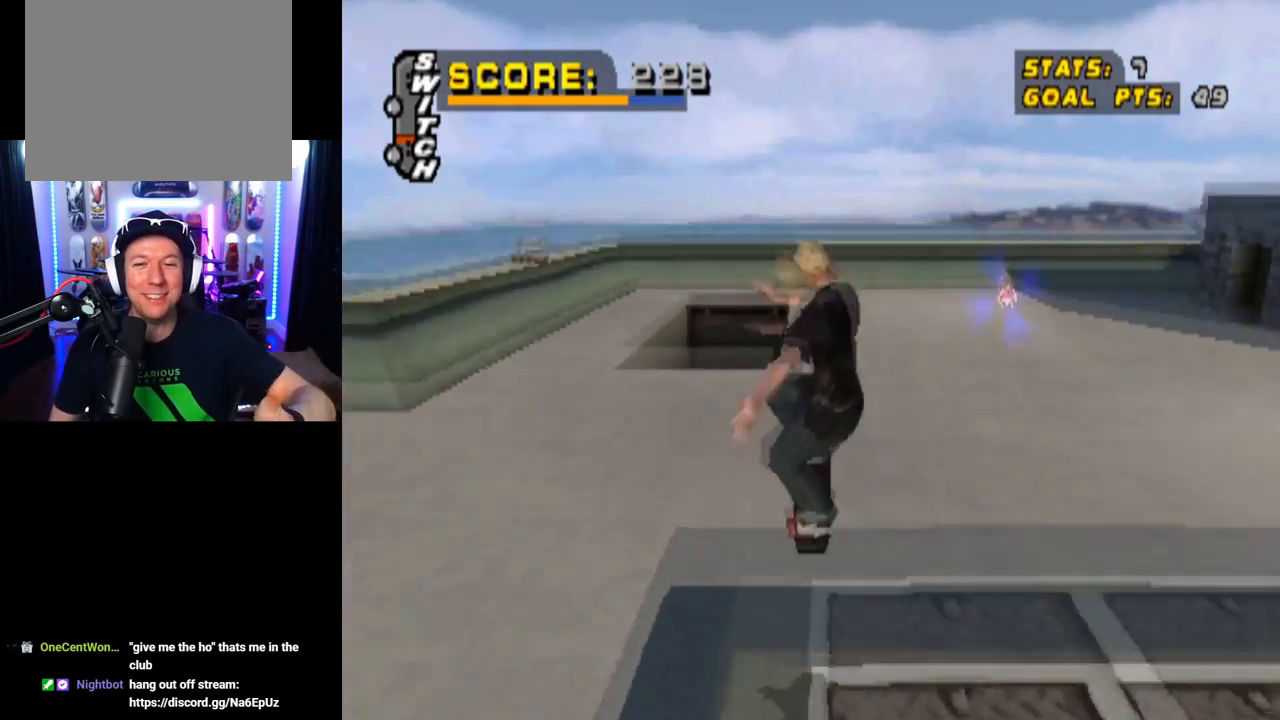
{"buttons": [], "left_stick": "center", "right_stick": "center", "events": []}
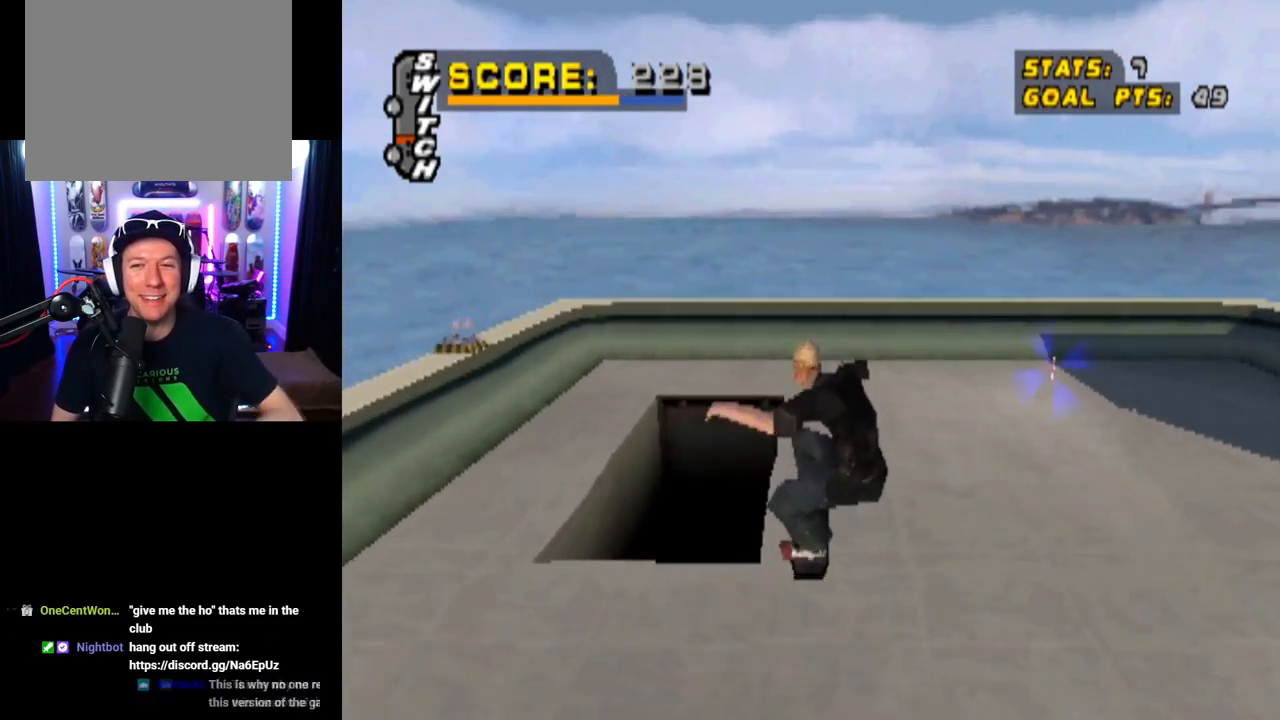
{"buttons": ["START"], "left_stick": "center", "right_stick": "center", "events": [[384, "START", "down"]]}
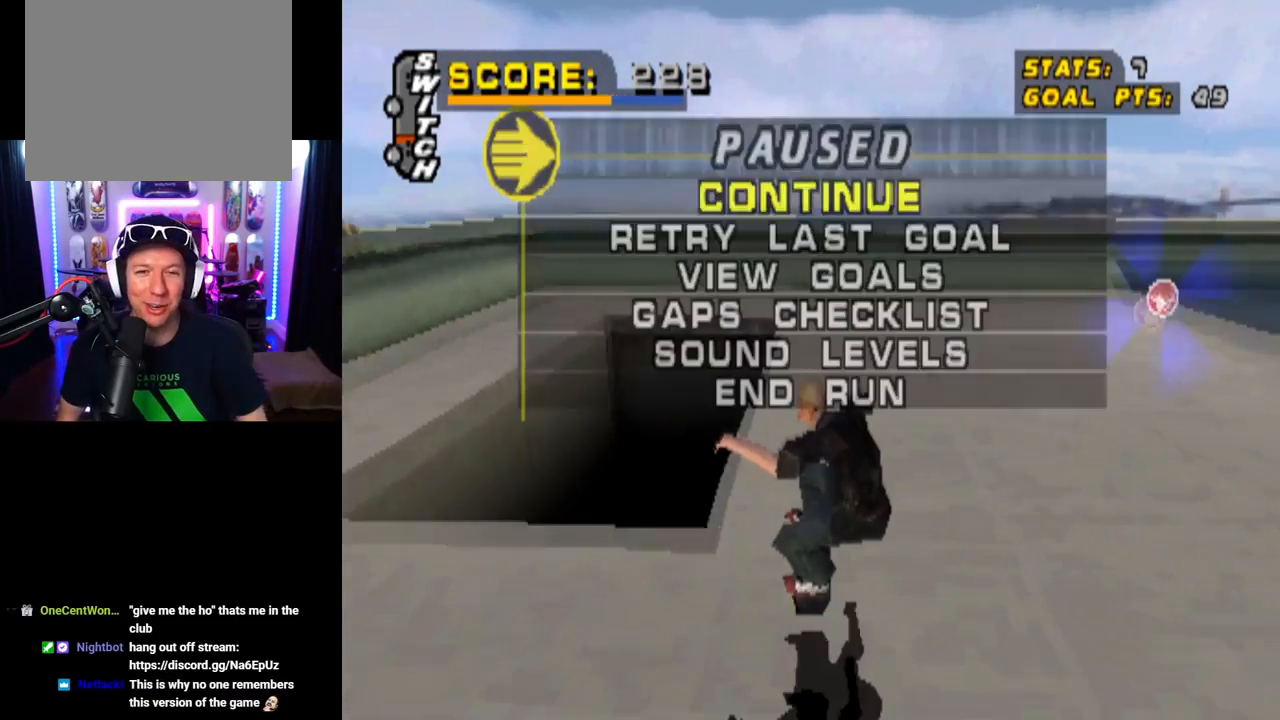
{"buttons": ["CROSS"], "left_stick": "center", "right_stick": "center", "events": [[100, "START", "up"], [117, "DPAD_DOWN", "down"], [251, "DPAD_DOWN", "up"], [434, "CROSS", "down"]]}
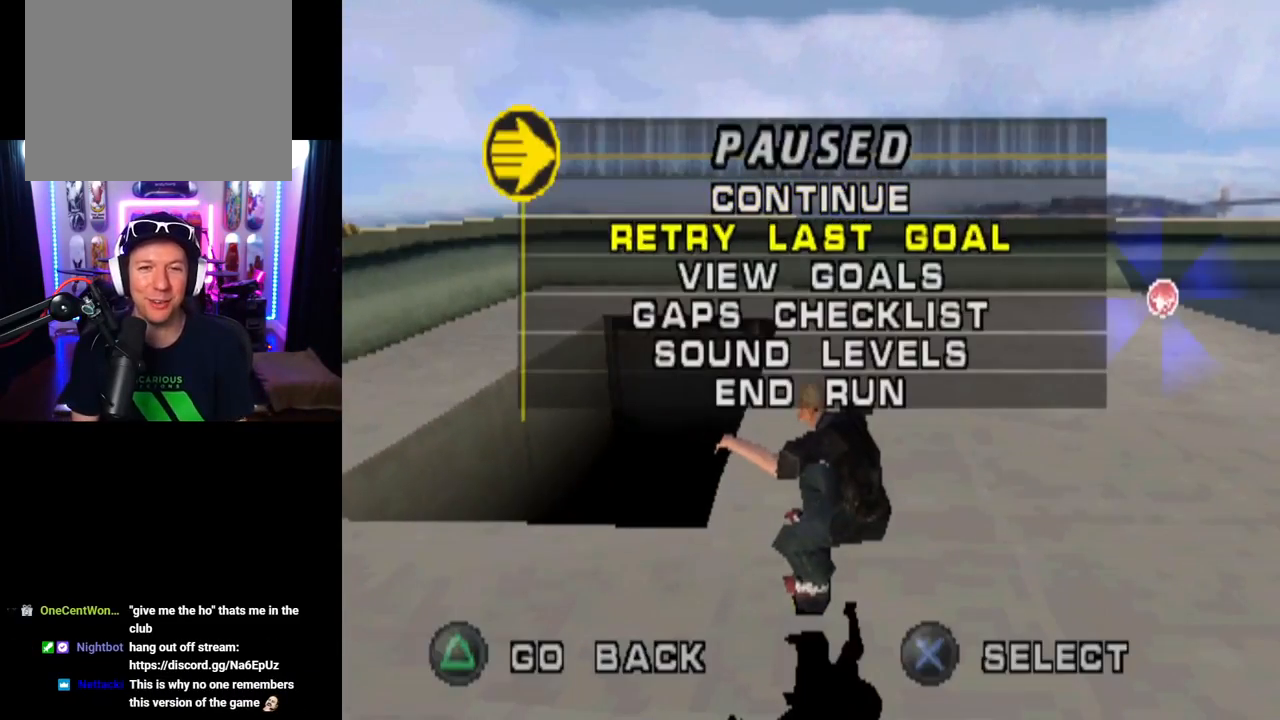
{"buttons": [], "left_stick": "center", "right_stick": "center", "events": [[33, "CROSS", "up"]]}
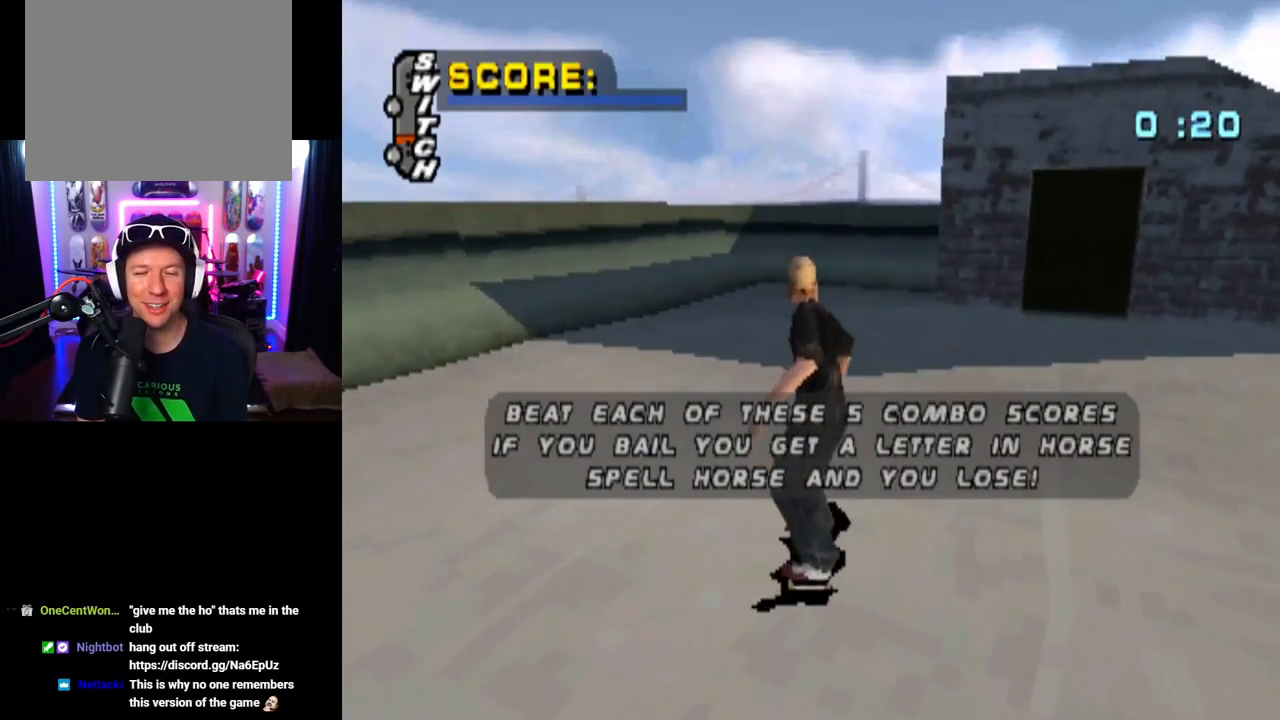
{"buttons": ["CROSS"], "left_stick": "center", "right_stick": "center", "events": [[84, "CROSS", "down"]]}
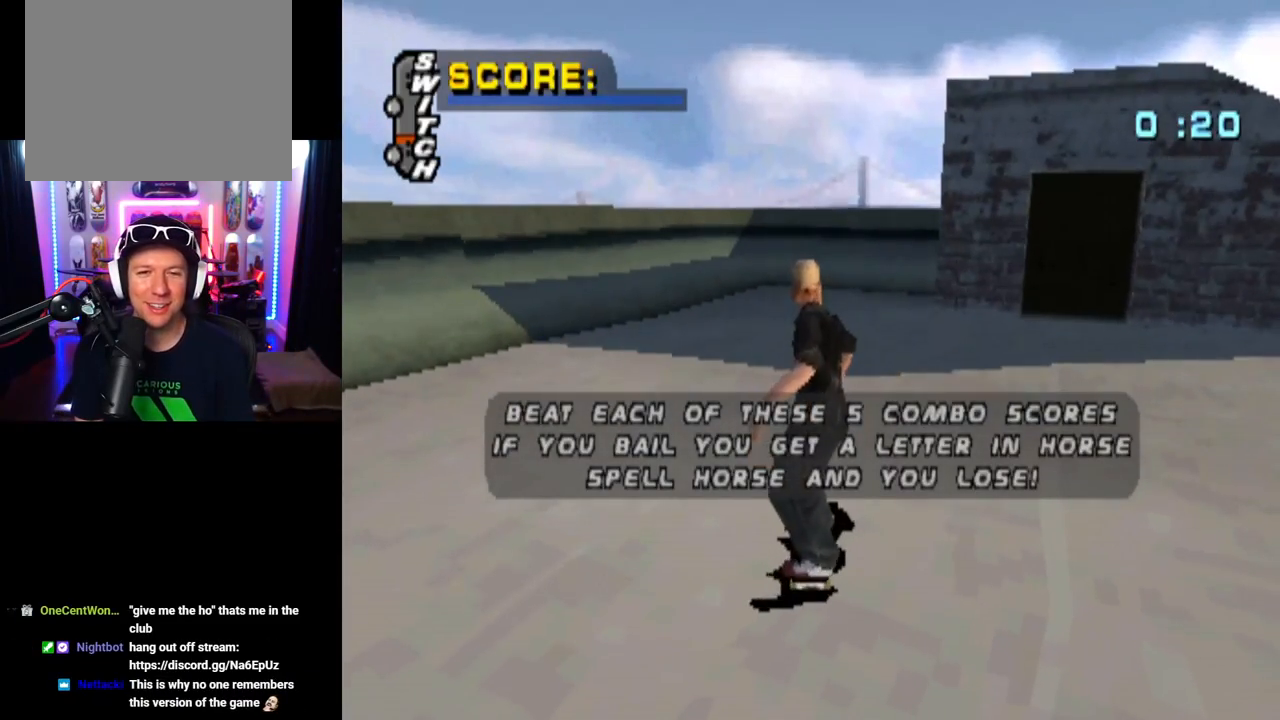
{"buttons": ["CROSS"], "left_stick": "center", "right_stick": "center", "events": []}
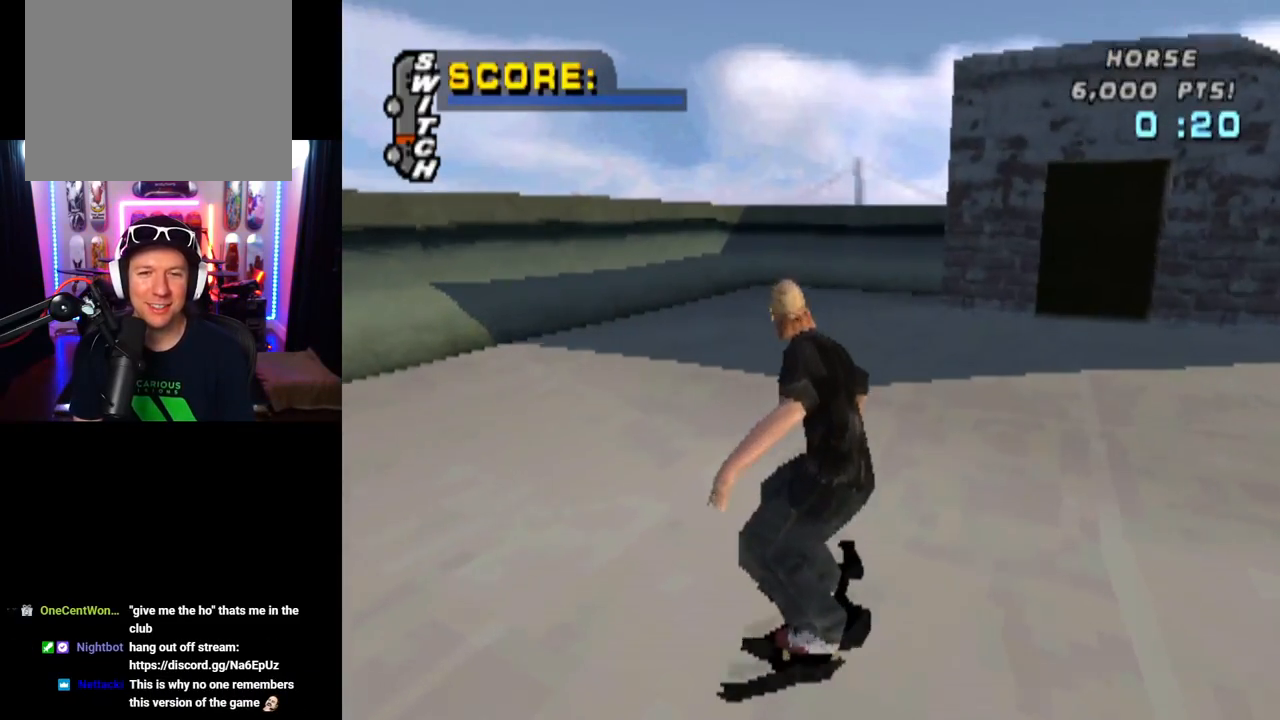
{"buttons": ["CROSS"], "left_stick": "center", "right_stick": "center", "events": []}
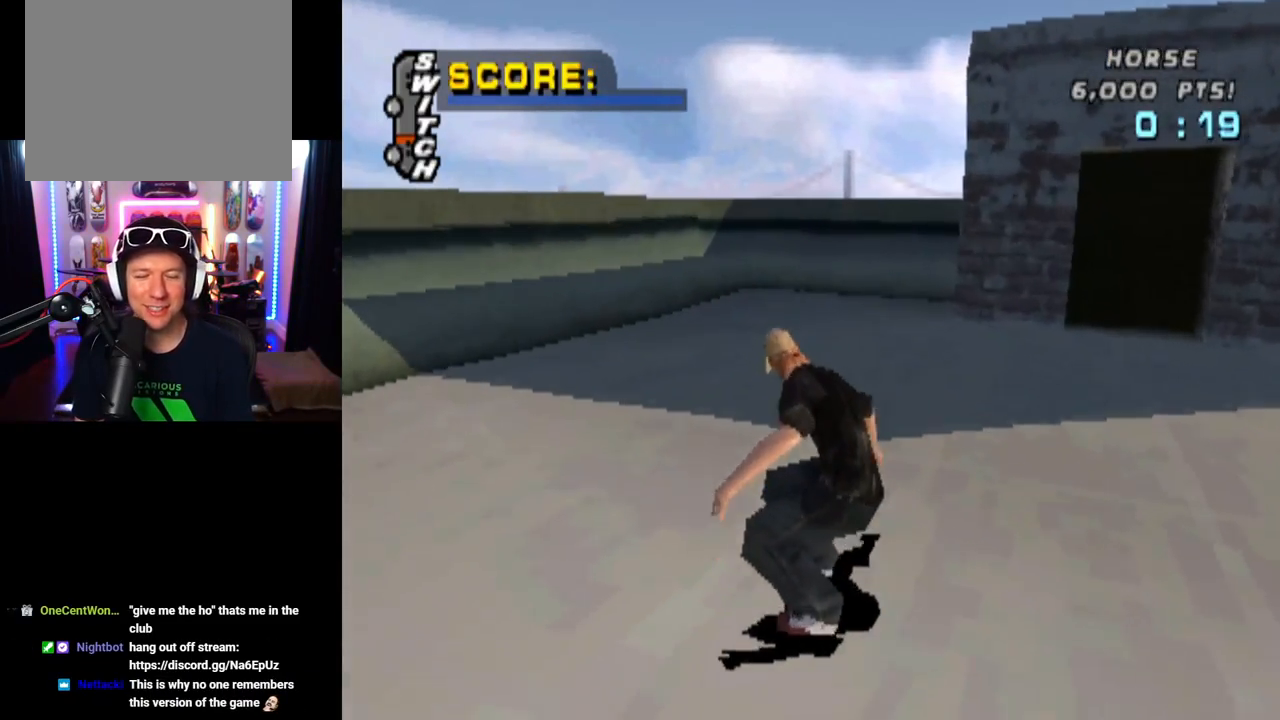
{"buttons": ["CROSS"], "left_stick": "center", "right_stick": "center", "events": []}
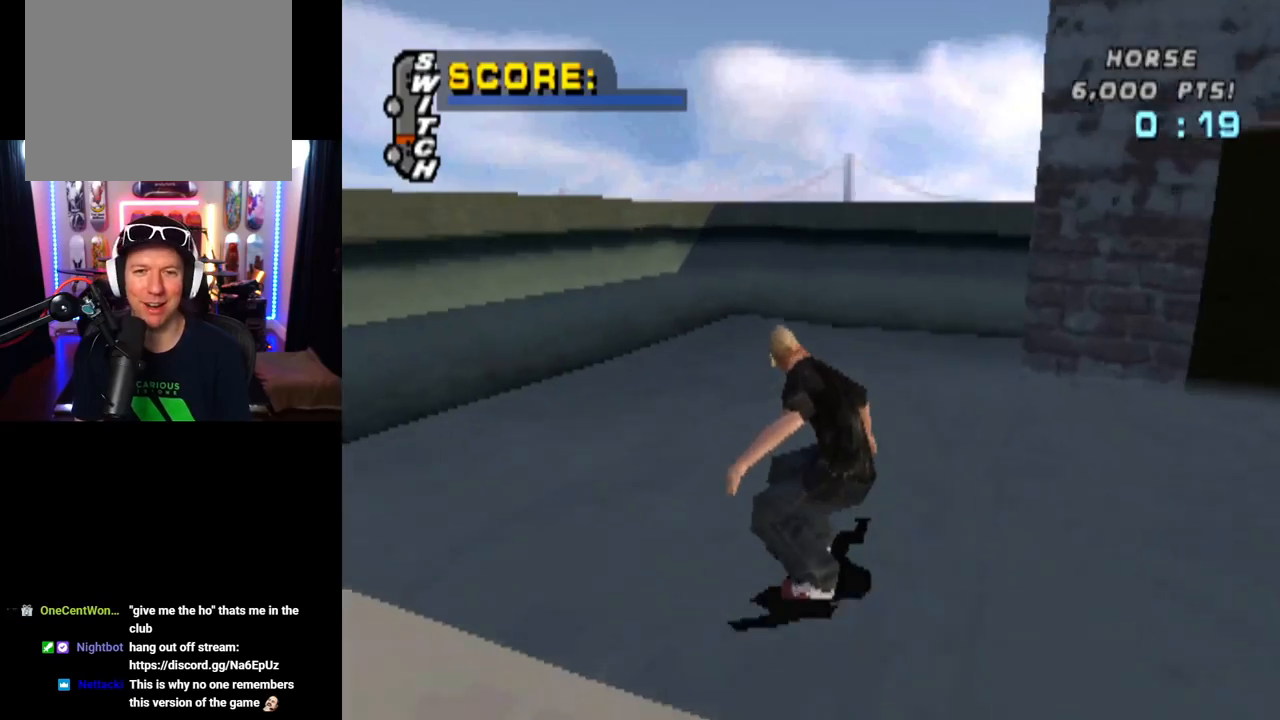
{"buttons": ["CROSS"], "left_stick": "center", "right_stick": "center", "events": [[17, "DPAD_RIGHT", "down"], [217, "DPAD_RIGHT", "up"], [351, "DPAD_UP", "down"], [434, "DPAD_UP", "up"]]}
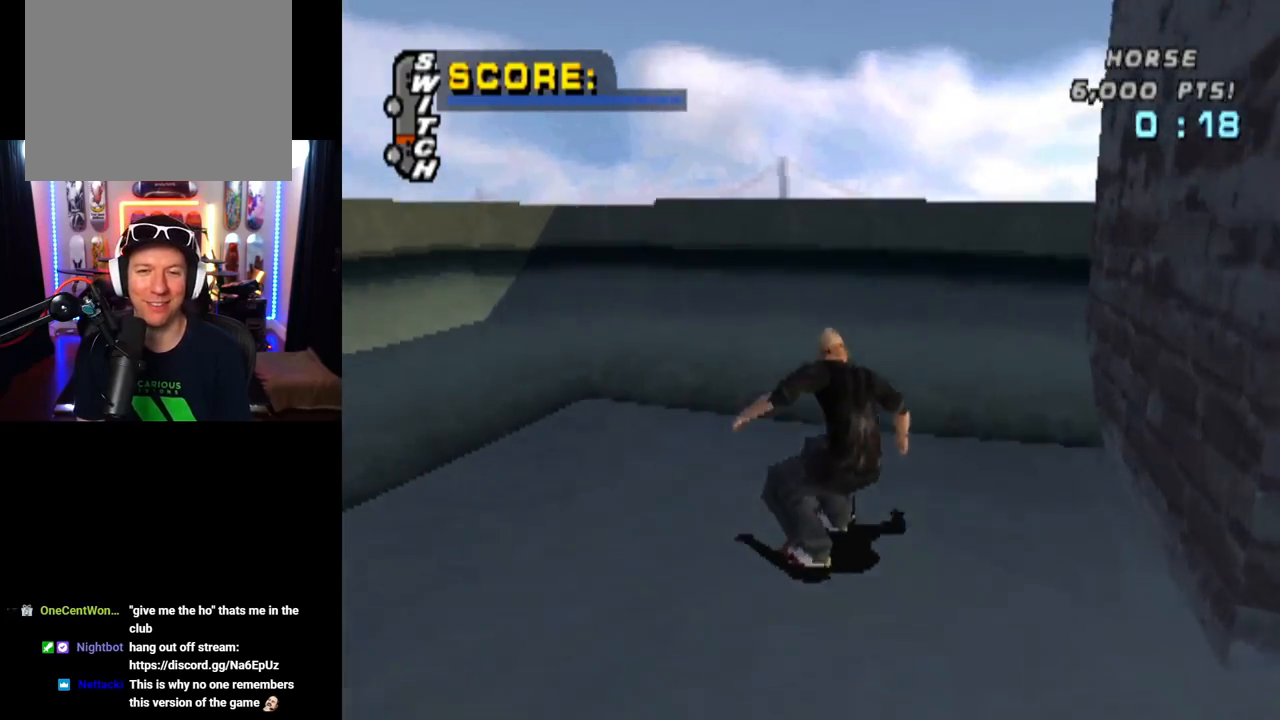
{"buttons": ["CIRCLE", "L1", "DPAD_DOWN", "DPAD_LEFT"], "left_stick": "center", "right_stick": "center", "events": [[34, "DPAD_UP", "down"], [117, "DPAD_UP", "up"], [167, "DPAD_LEFT", "down"], [167, "DPAD_UP", "down"], [250, "DPAD_UP", "up"], [317, "CROSS", "up"], [334, "DPAD_DOWN", "down"], [367, "CIRCLE", "down"], [384, "L1", "down"]]}
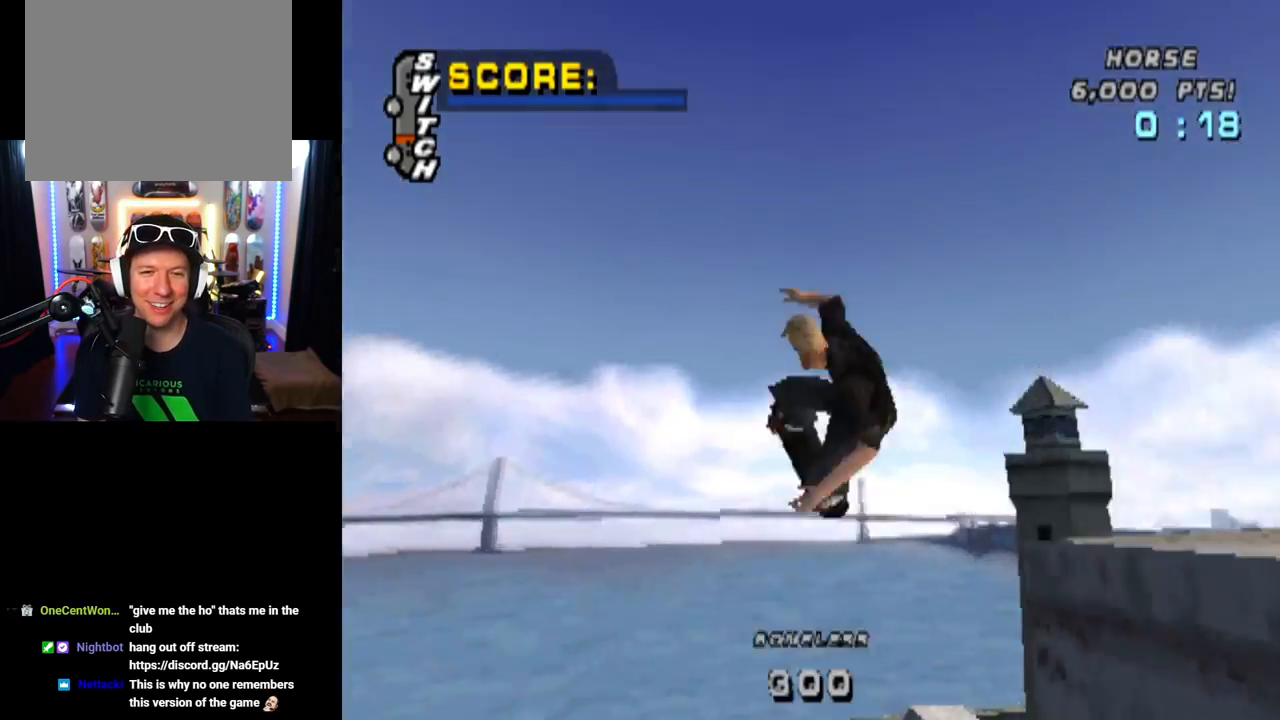
{"buttons": ["CIRCLE", "L1", "DPAD_DOWN", "DPAD_LEFT"], "left_stick": "center", "right_stick": "center", "events": []}
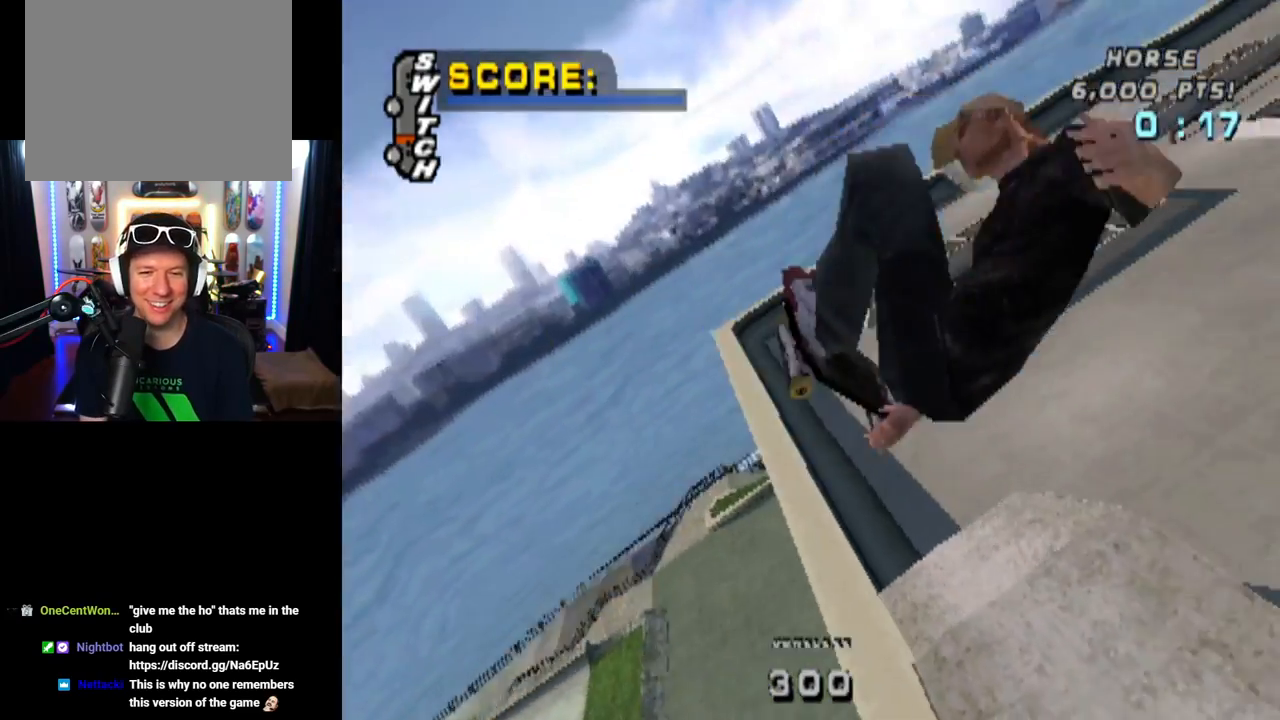
{"buttons": ["CIRCLE", "L1", "DPAD_DOWN", "DPAD_LEFT"], "left_stick": "center", "right_stick": "center", "events": []}
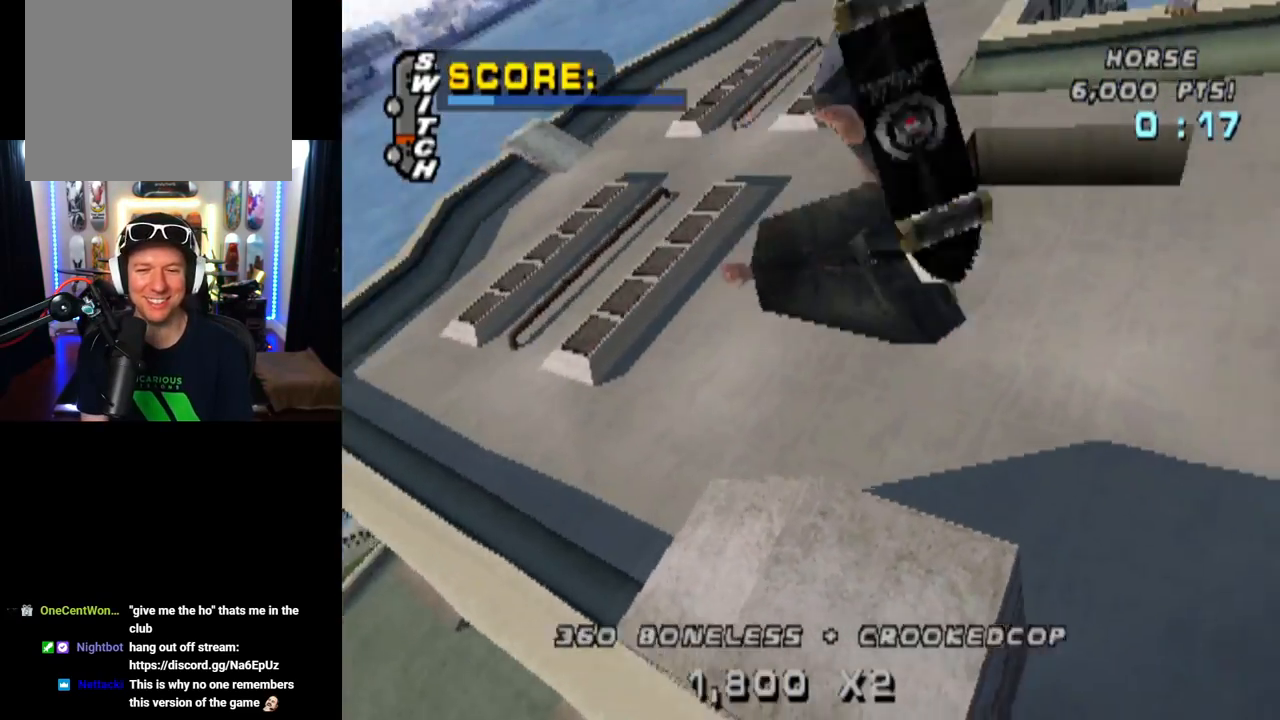
{"buttons": ["TRIANGLE", "DPAD_DOWN"], "left_stick": "center", "right_stick": "center", "events": [[133, "CIRCLE", "up"], [217, "TRIANGLE", "down"], [300, "DPAD_DOWN", "up"], [367, "DPAD_LEFT", "up"], [450, "DPAD_DOWN", "down"], [467, "L1", "up"]]}
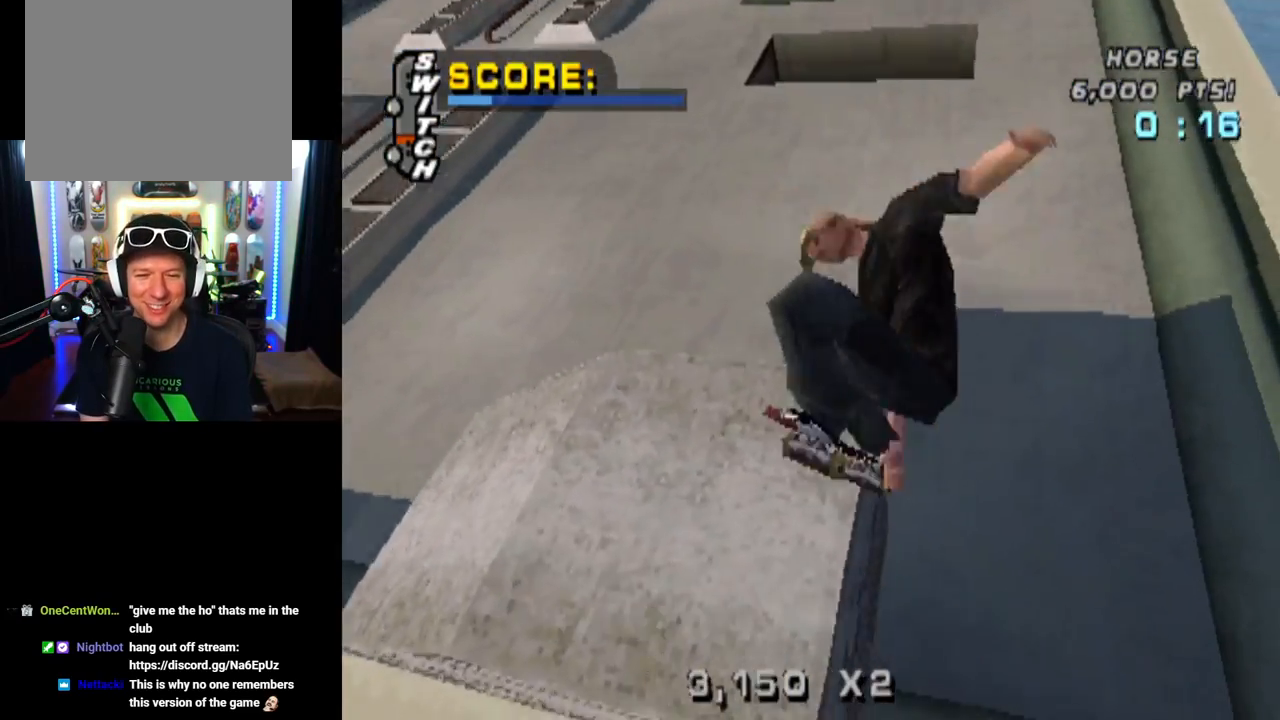
{"buttons": ["TRIANGLE", "DPAD_DOWN"], "left_stick": "center", "right_stick": "center", "events": [[50, "DPAD_DOWN", "up"], [67, "R1", "down"], [117, "DPAD_UP", "down"], [150, "R1", "up"], [184, "DPAD_UP", "up"], [234, "DPAD_DOWN", "down"], [334, "DPAD_DOWN", "up"], [334, "DPAD_UP", "down"], [401, "DPAD_LEFT", "down"], [434, "DPAD_UP", "up"], [451, "DPAD_LEFT", "up"], [467, "DPAD_DOWN", "down"]]}
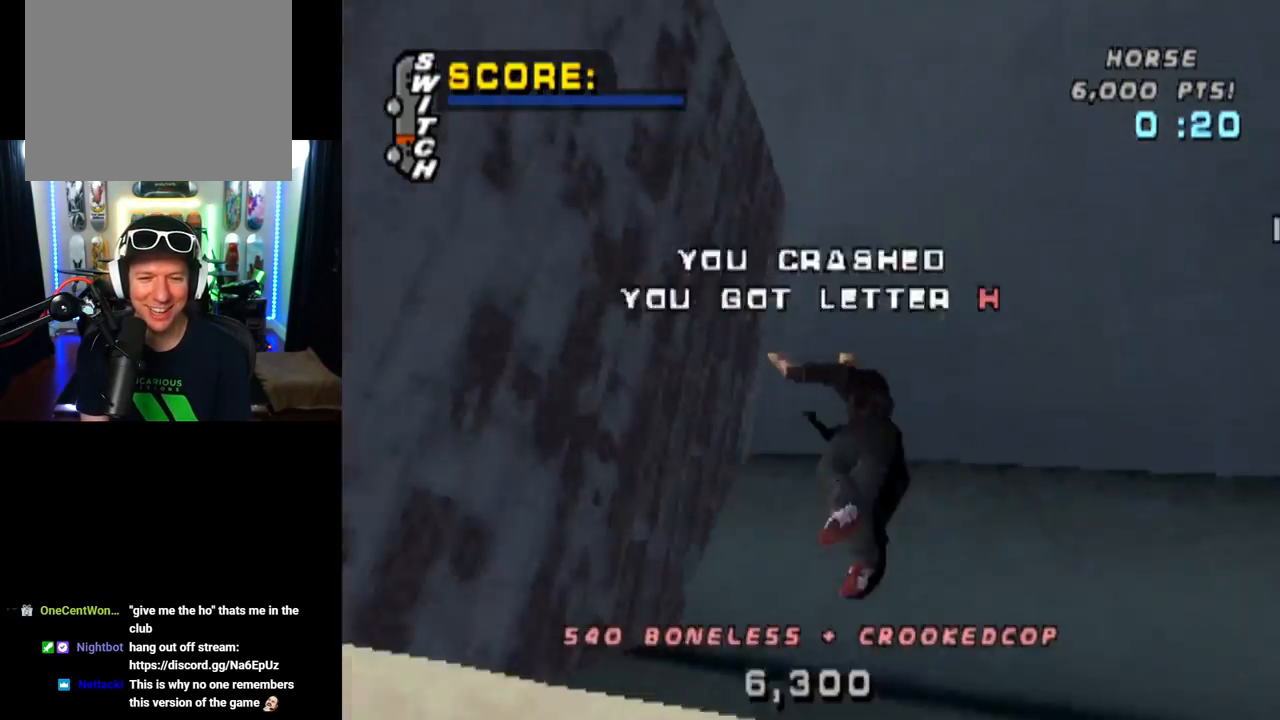
{"buttons": ["START"], "left_stick": "center", "right_stick": "center", "events": [[50, "DPAD_DOWN", "up"], [66, "DPAD_LEFT", "down"], [66, "DPAD_UP", "down"], [150, "DPAD_UP", "up"], [166, "DPAD_LEFT", "up"], [200, "DPAD_DOWN", "down"], [233, "DPAD_LEFT", "down"], [267, "DPAD_DOWN", "up"], [333, "DPAD_LEFT", "up"], [400, "TRIANGLE", "up"], [500, "START", "down"]]}
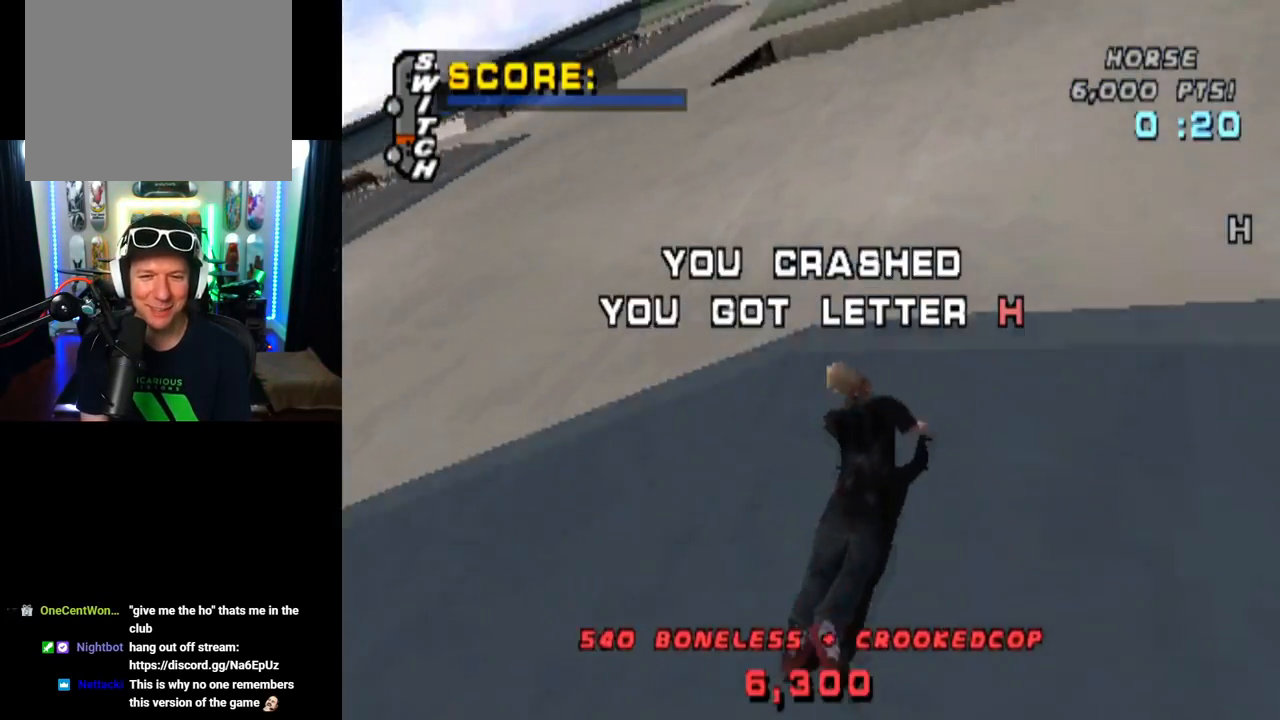
{"buttons": [], "left_stick": "center", "right_stick": "center", "events": [[17, "START", "up"], [34, "START", "down"], [50, "right_stick", "up-left"], [200, "START", "up"], [217, "DPAD_DOWN", "down"], [217, "right_stick", "center"], [317, "DPAD_DOWN", "up"], [334, "CROSS", "down"], [417, "CROSS", "up"]]}
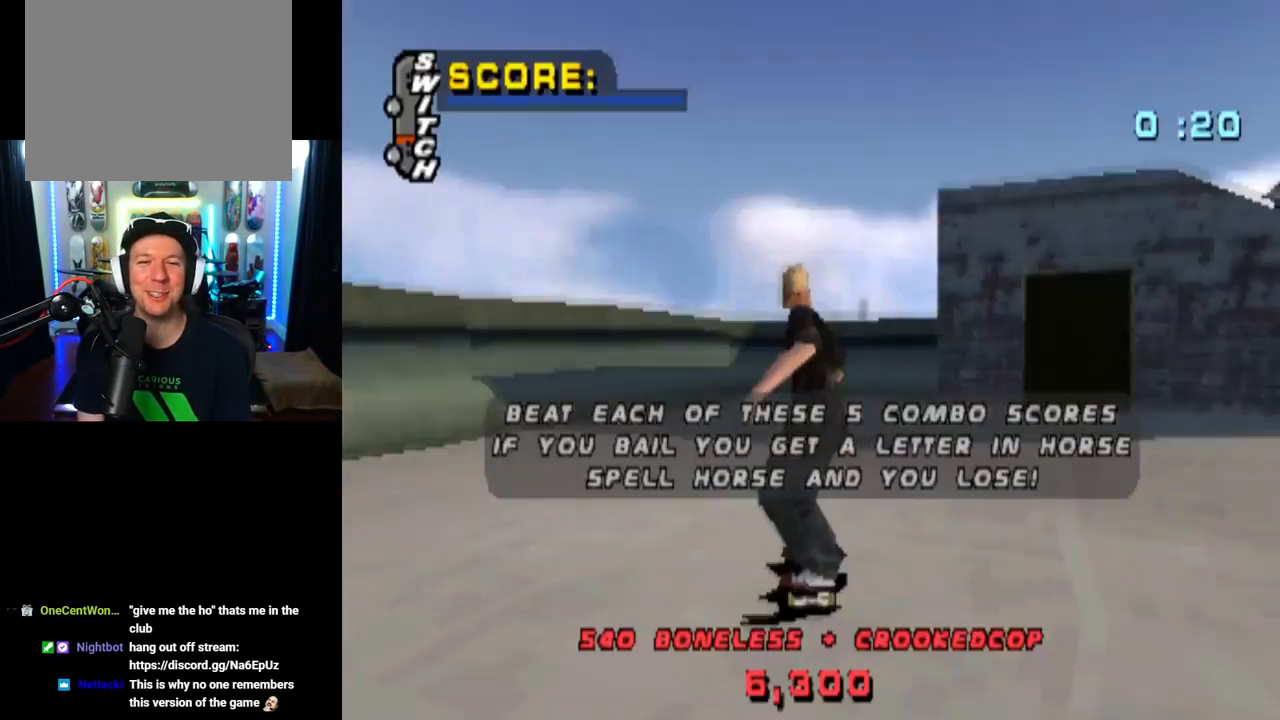
{"buttons": [], "left_stick": "center", "right_stick": "center", "events": []}
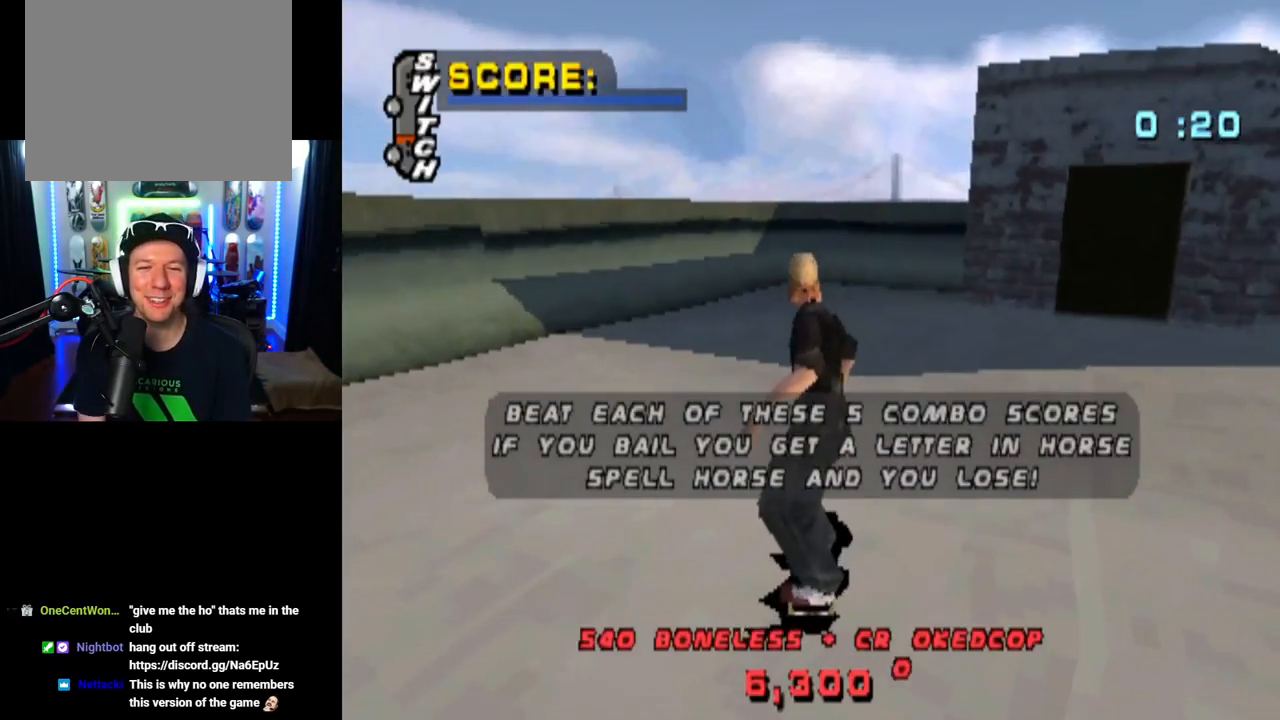
{"buttons": ["CROSS"], "left_stick": "center", "right_stick": "center", "events": [[34, "CROSS", "down"], [350, "CROSS", "up"], [367, "CROSS", "down"]]}
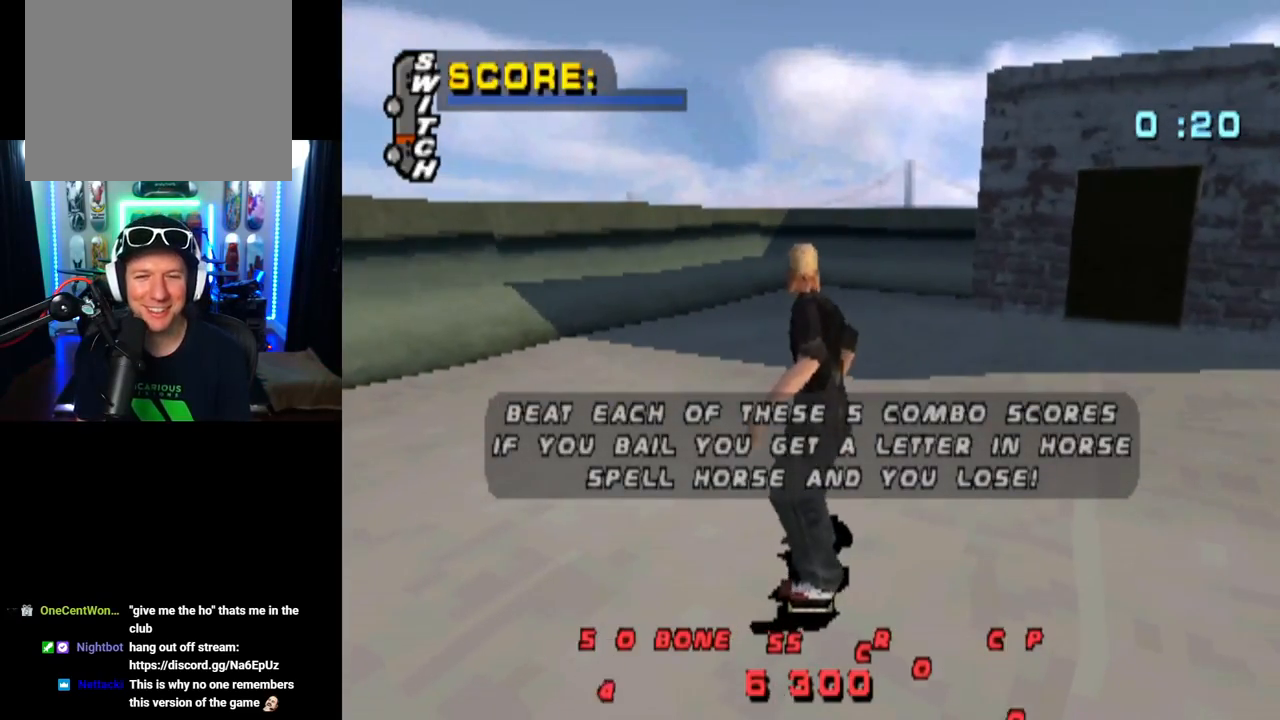
{"buttons": ["CROSS"], "left_stick": "center", "right_stick": "center", "events": [[383, "CROSS", "up"], [433, "CROSS", "down"]]}
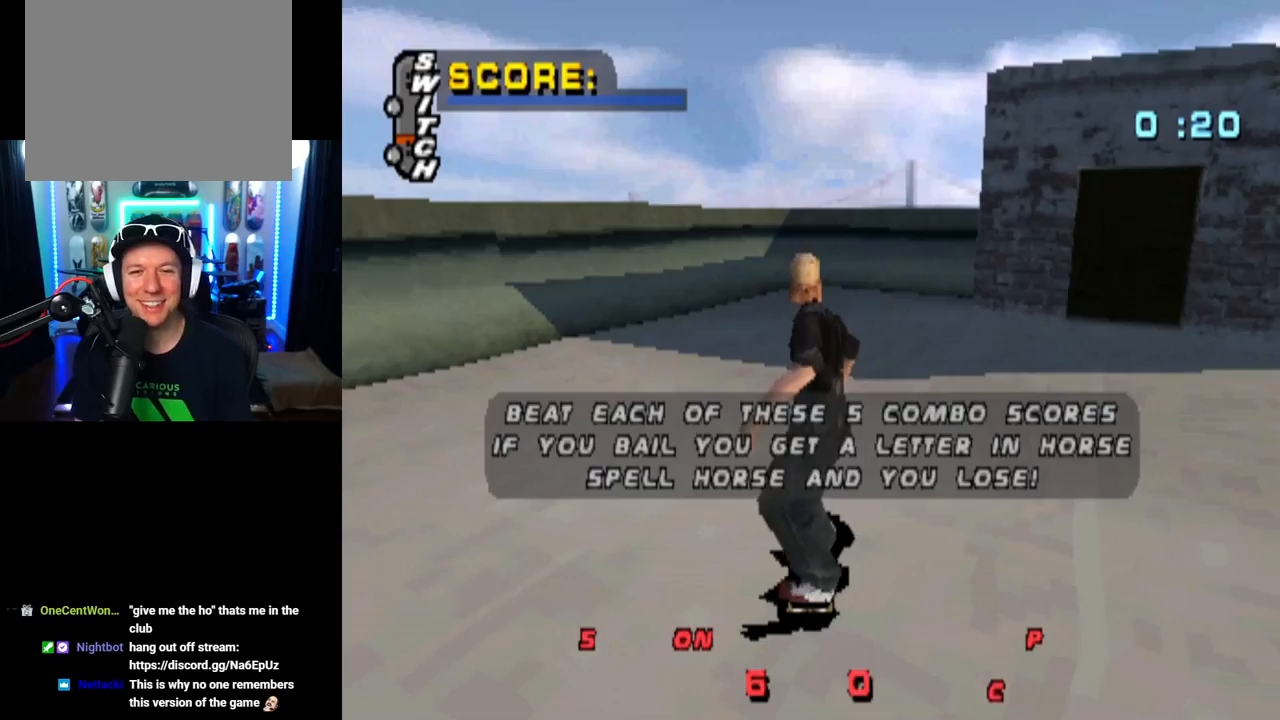
{"buttons": ["CROSS"], "left_stick": "center", "right_stick": "center", "events": [[100, "CROSS", "up"], [150, "CROSS", "down"]]}
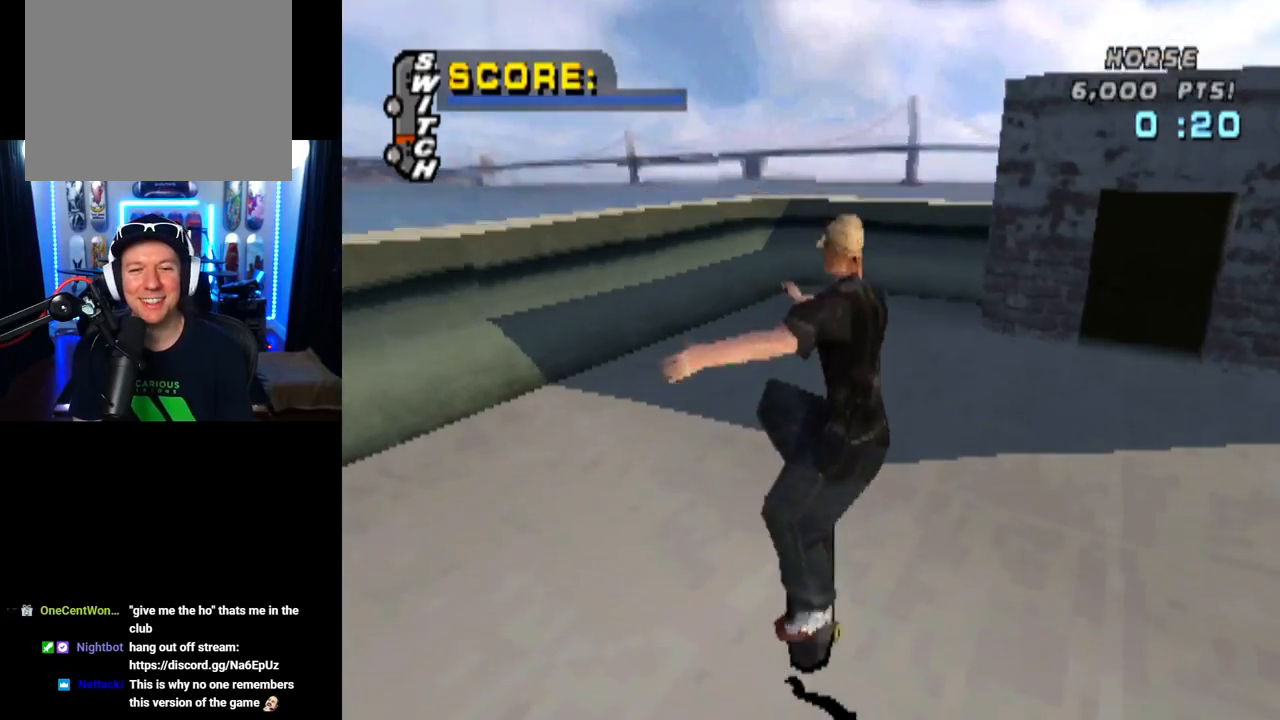
{"buttons": ["CROSS", "DPAD_DOWN", "DPAD_RIGHT"], "left_stick": "center", "right_stick": "center", "events": [[333, "DPAD_RIGHT", "down"], [367, "DPAD_DOWN", "down"]]}